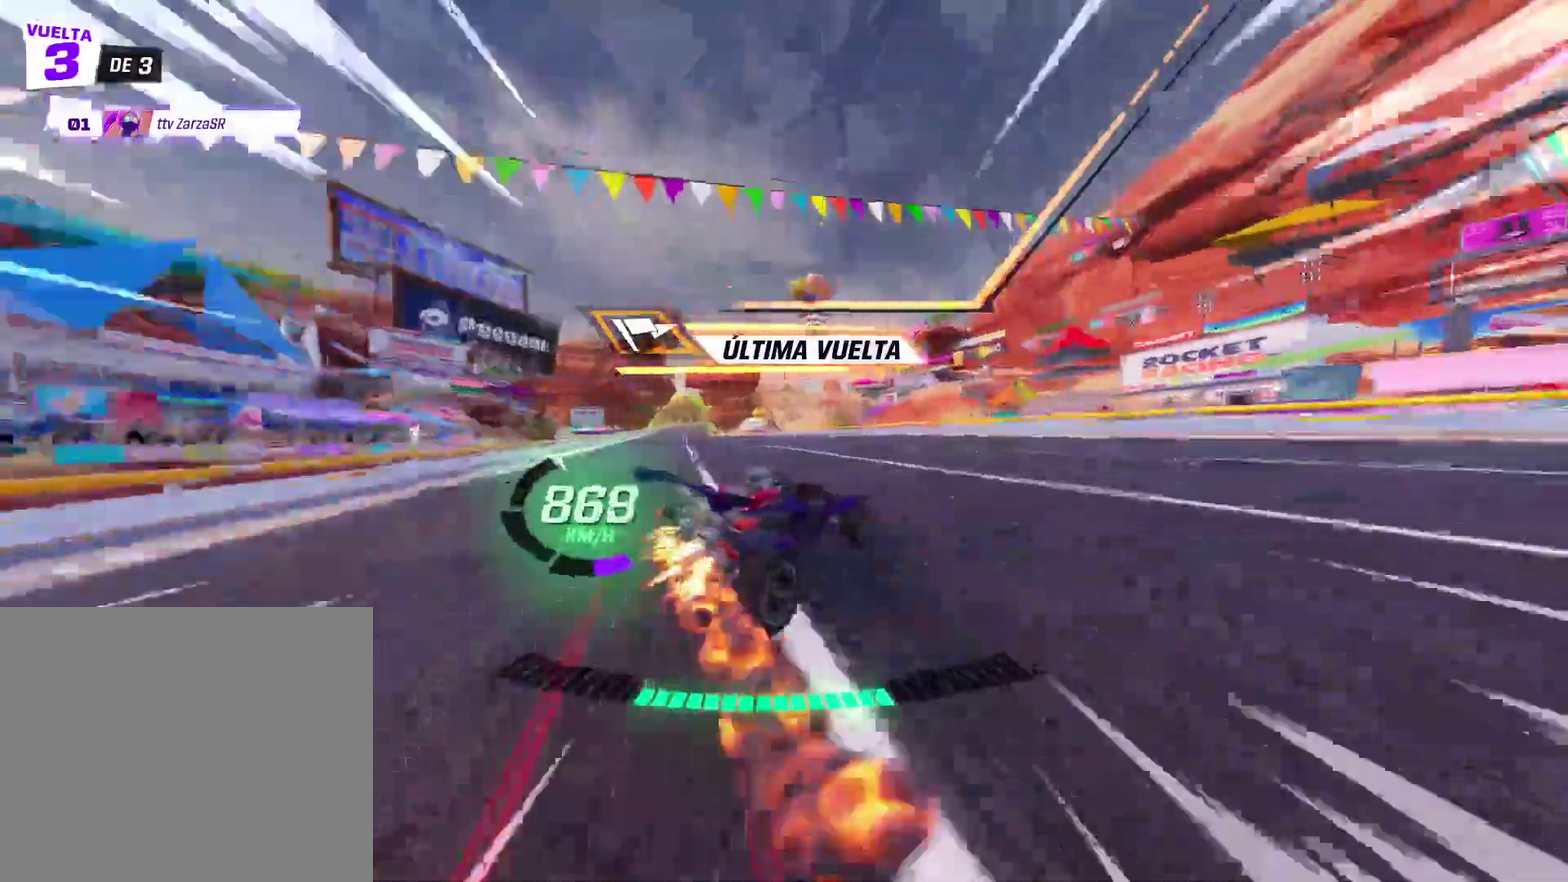
Gameplay with a controller (Xbox layout); each line is a JSON object with the inputs held at the frame after it. "events" lists button and stick changes between this image and that frame as [ms after this image, input, new state], when the widget could be followed in between. Not read: L3 R3 right_stick.
{"buttons": ["X", "R2"], "left_stick": "up-left", "events": [[67, "left_stick", "up-left"], [100, "X", "up"], [317, "X", "down"]]}
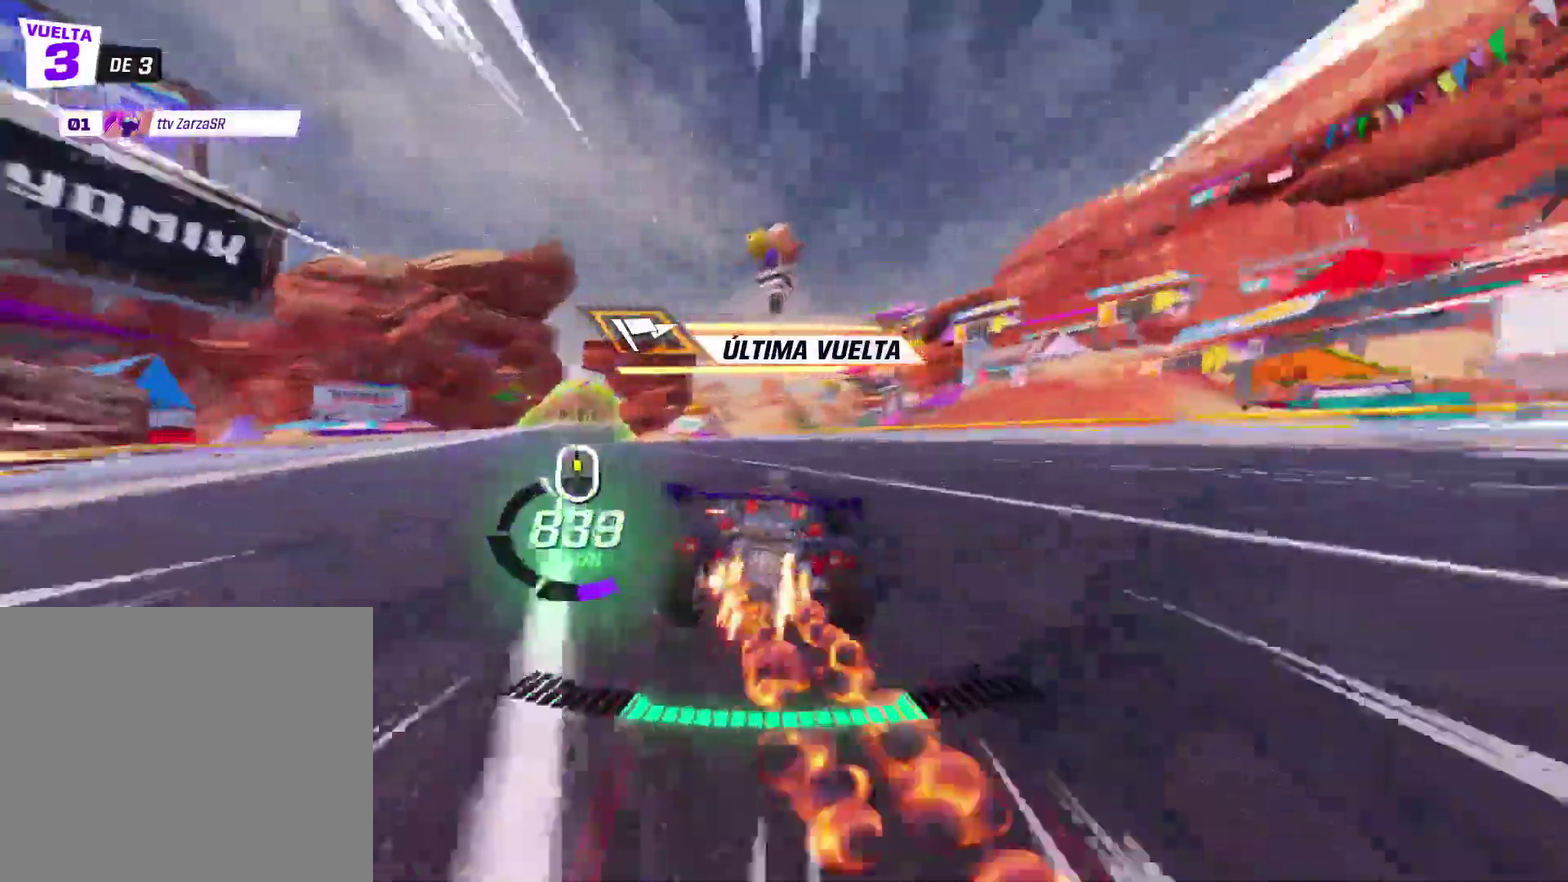
{"buttons": ["X", "R2"], "left_stick": "up-right"}
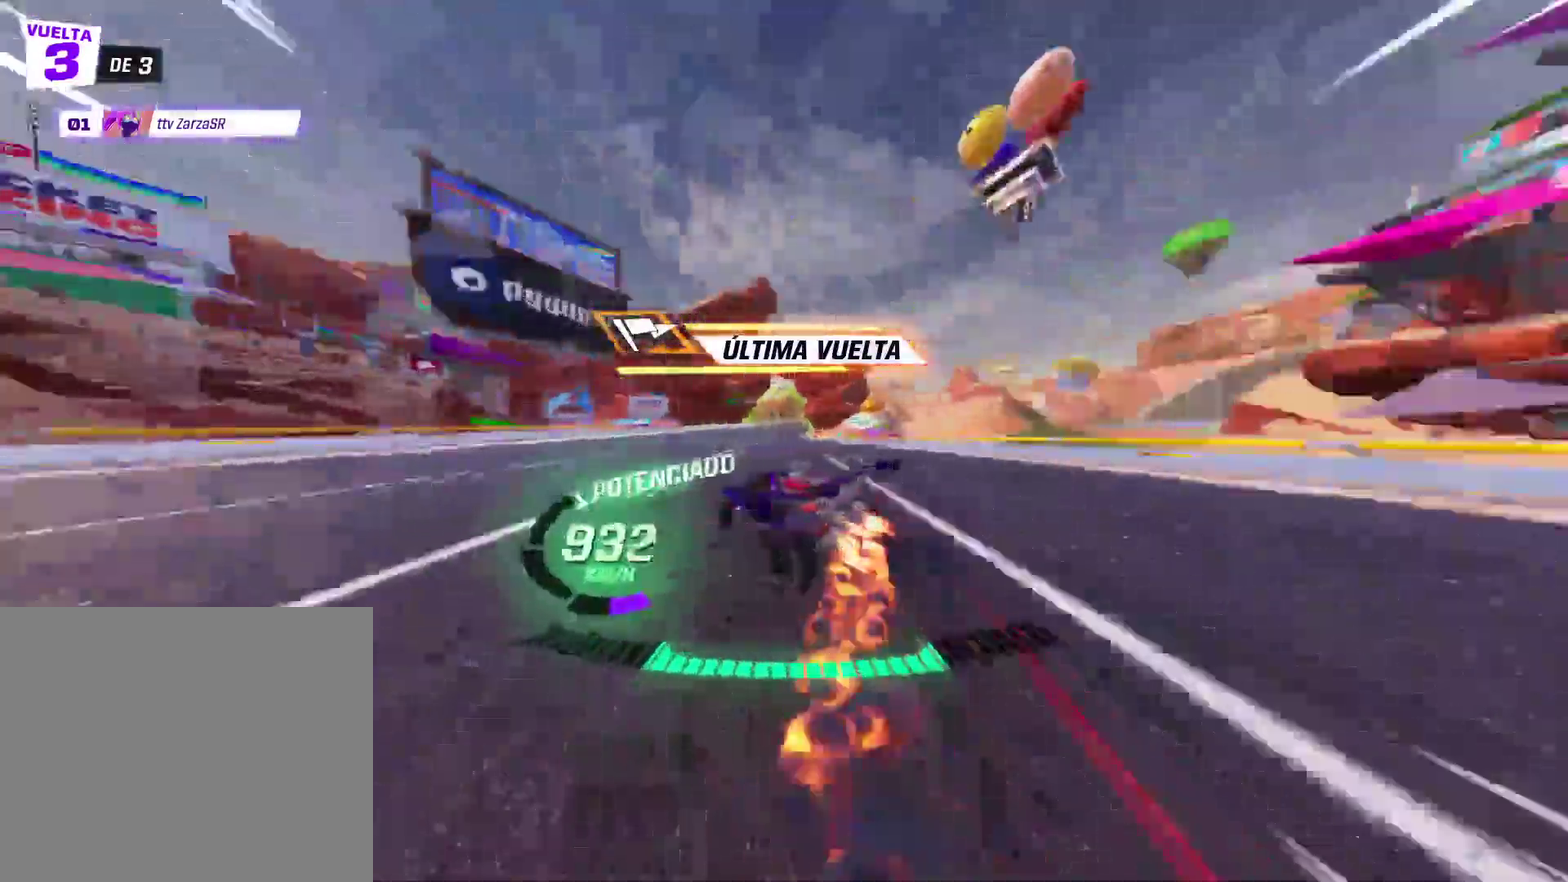
{"buttons": ["X", "R2"], "left_stick": "up-right"}
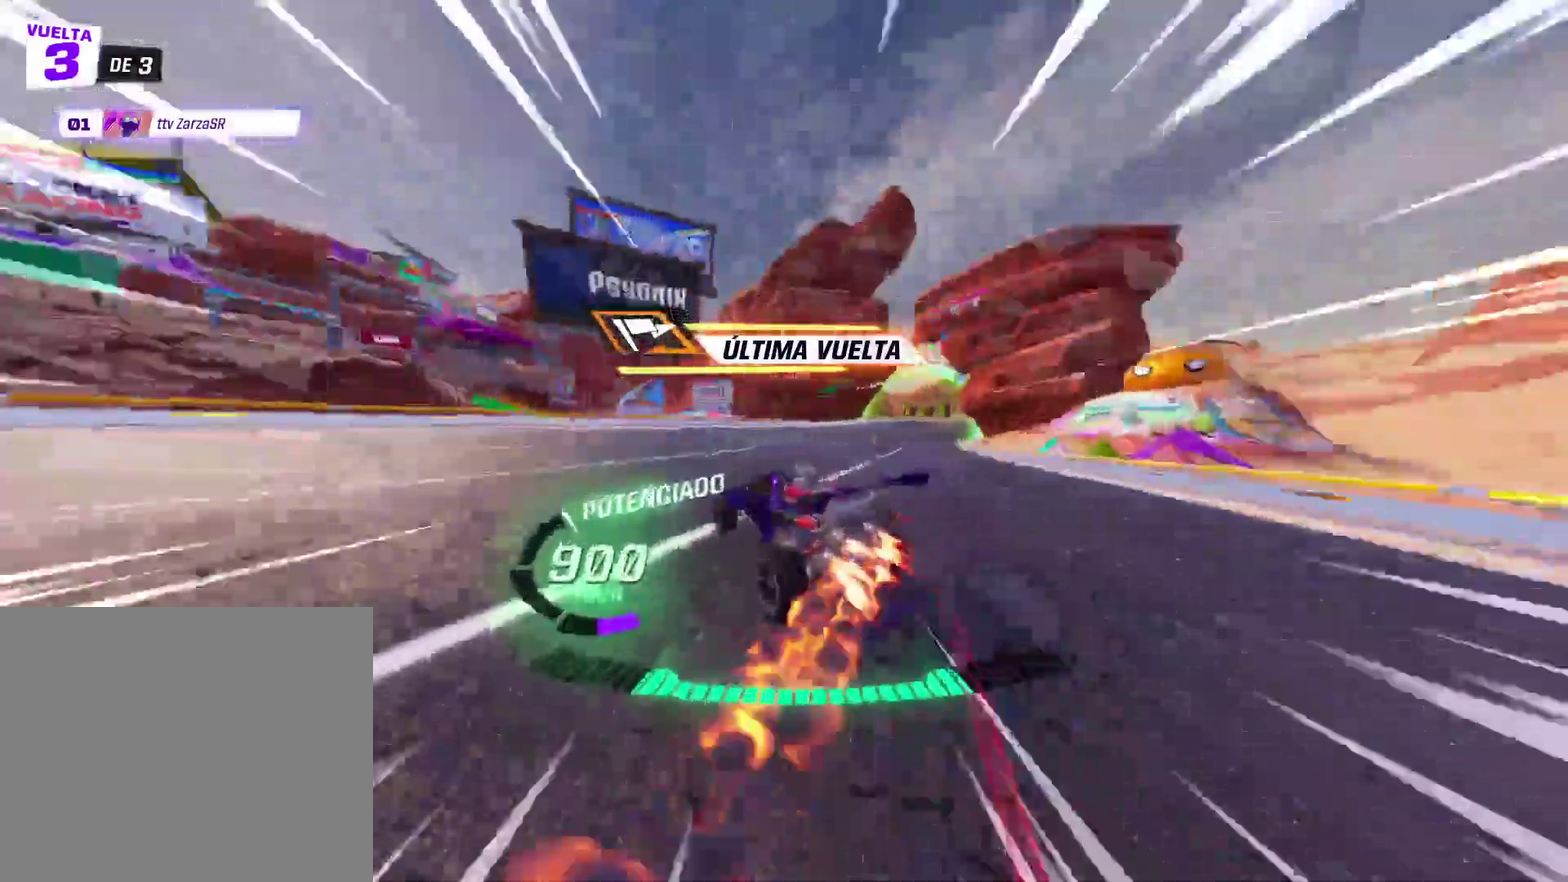
{"buttons": ["R2"], "left_stick": "center"}